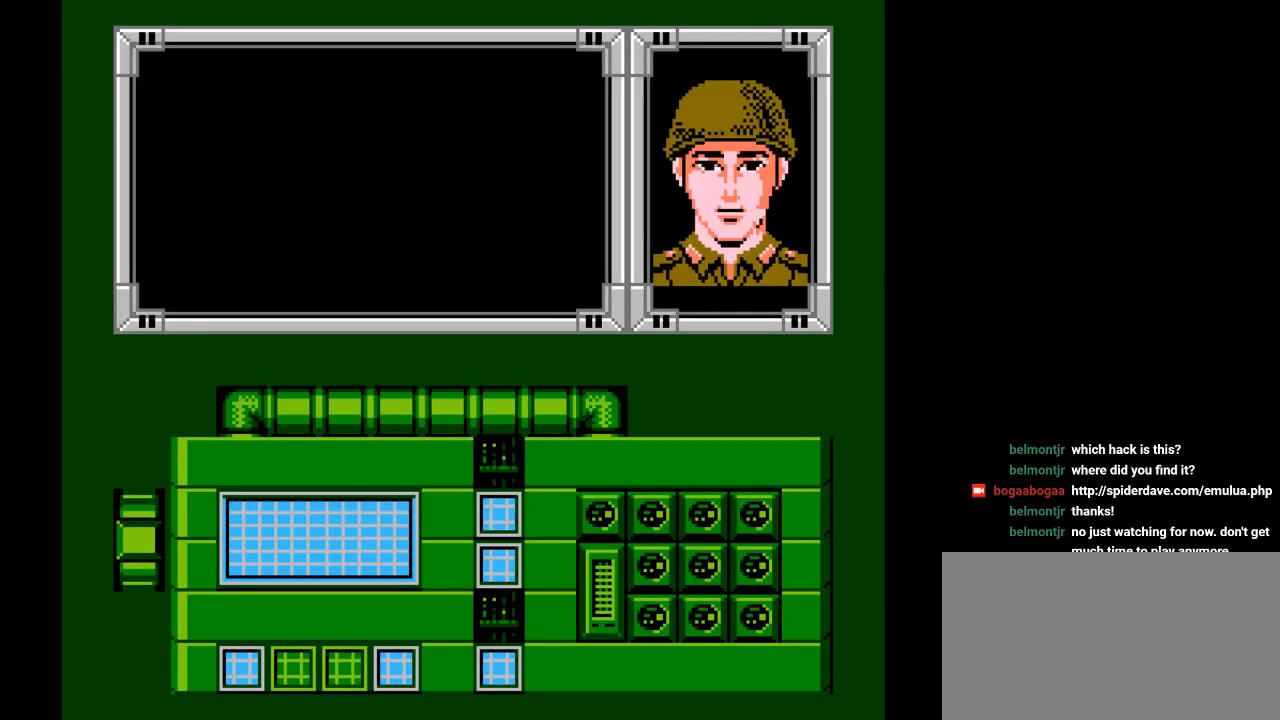
Gameplay with a controller (Nintendo layout); each line is a JSON object with the inputs held at the frame after it. "events" lists button and stick changes between this image and that frame as [ms after this image, input, new state], when the widget could be followed in between. Not read: L3 R3.
{"buttons": ["Y"], "events": [[83, "START", "down"], [200, "START", "up"], [400, "Y", "down"]]}
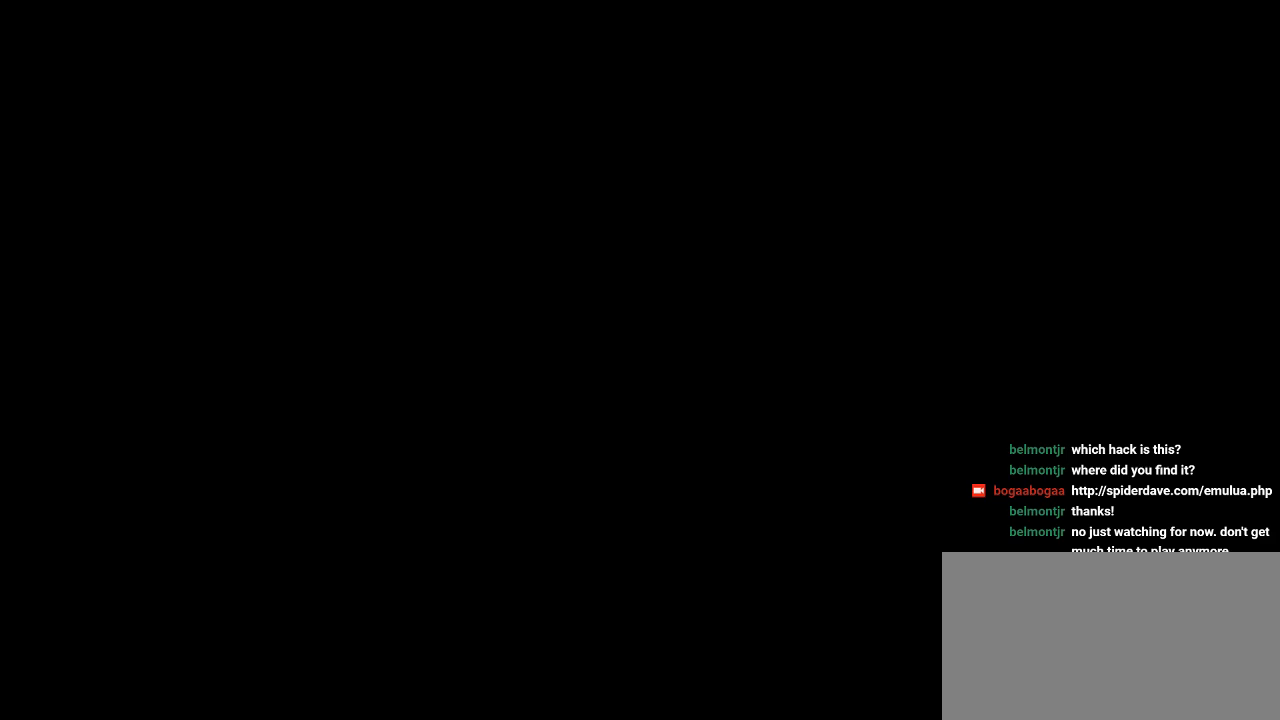
{"buttons": [], "events": [[50, "B", "down"], [150, "B", "up"], [150, "Y", "up"]]}
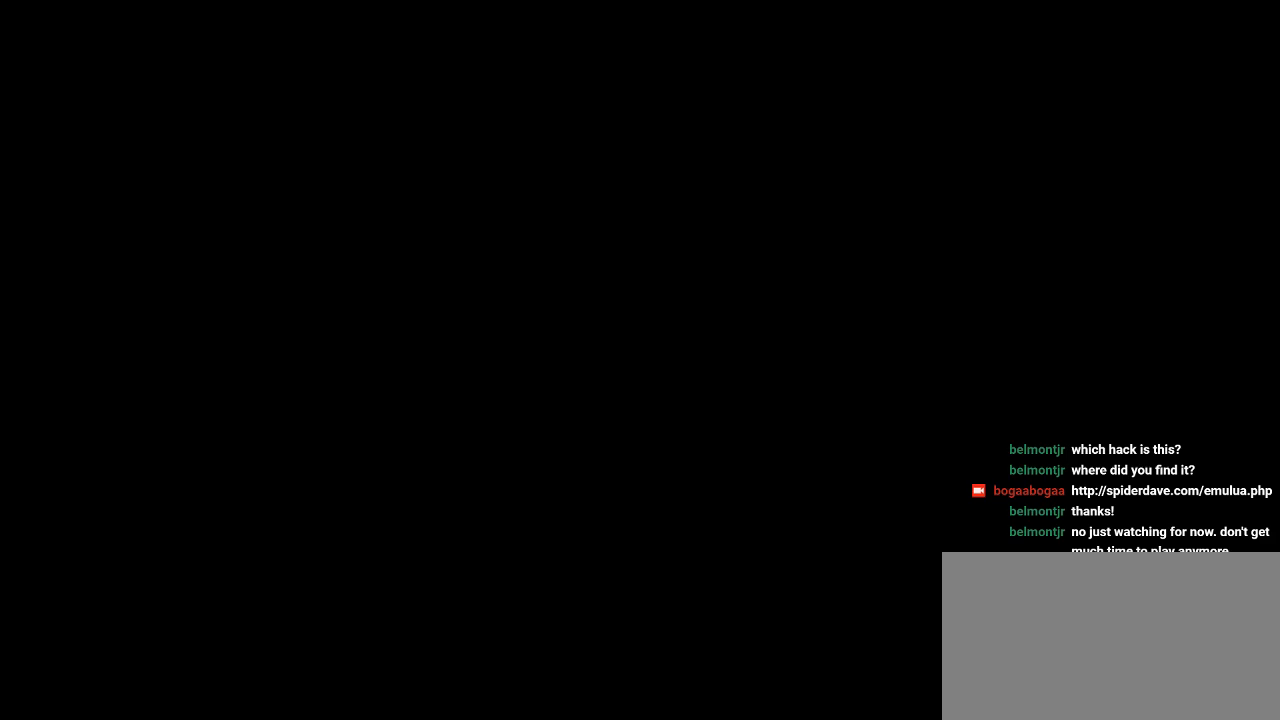
{"buttons": [], "events": []}
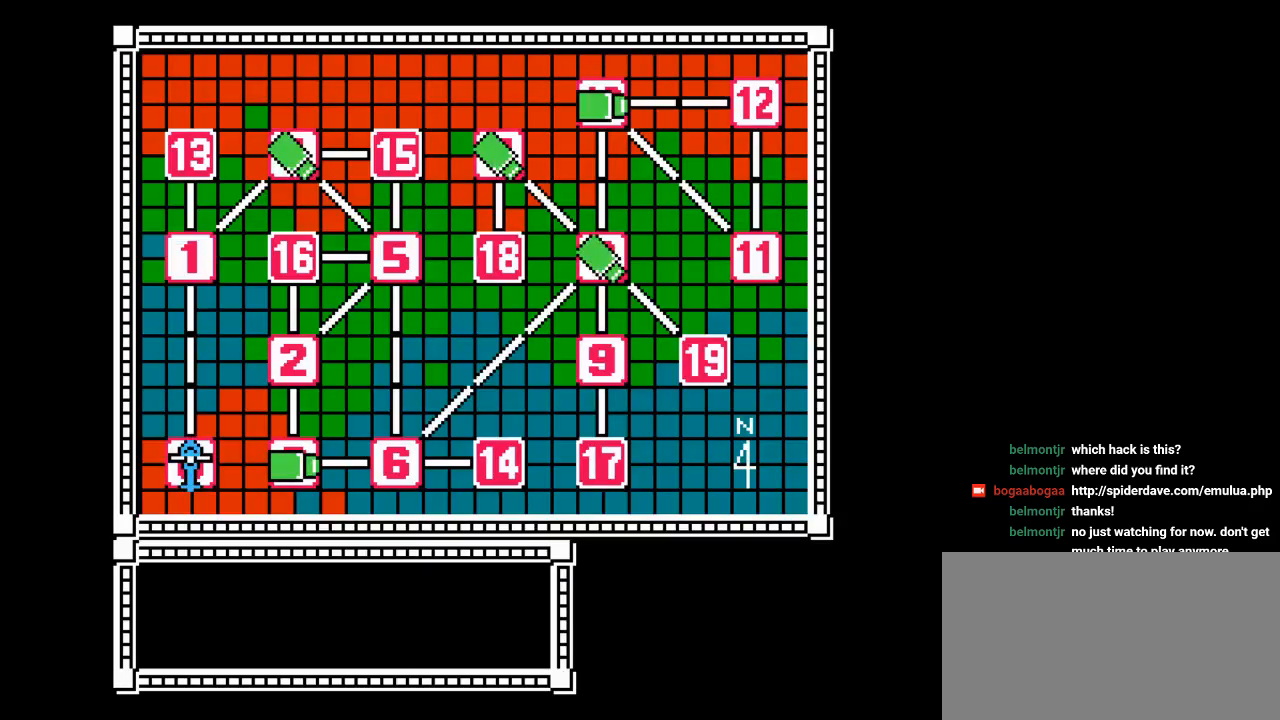
{"buttons": [], "events": [[317, "Y", "down"], [400, "Y", "up"]]}
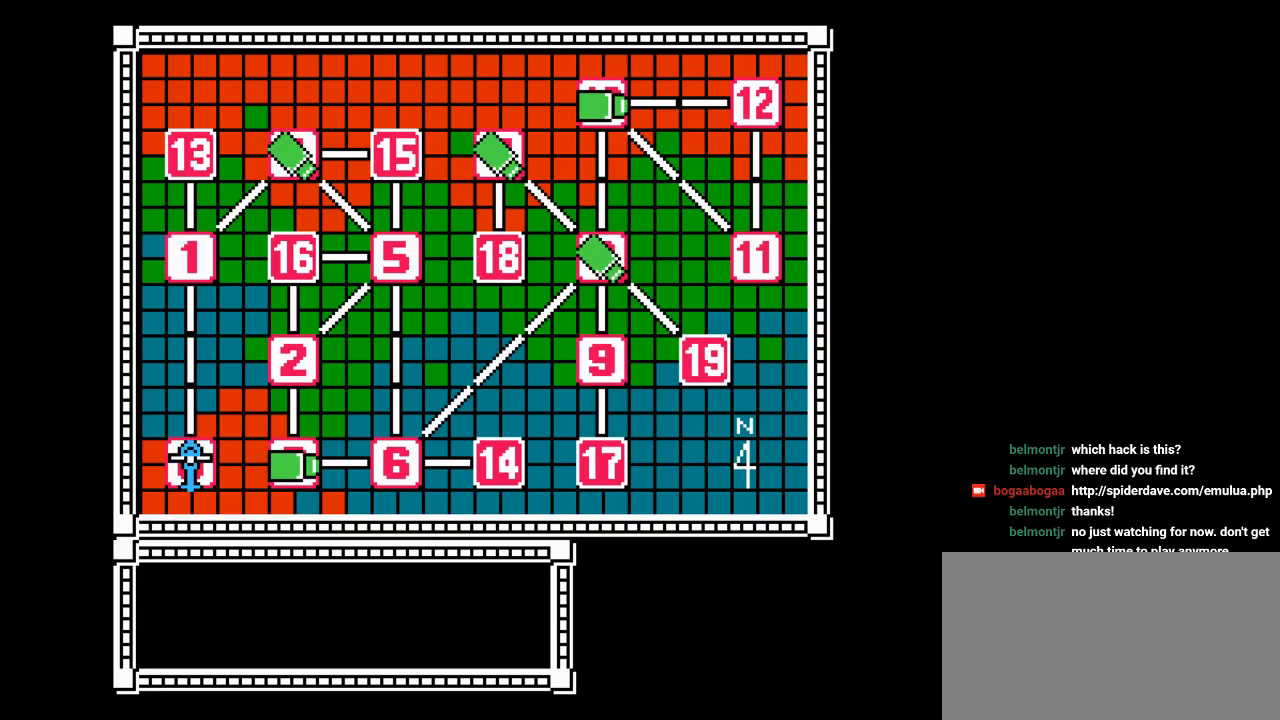
{"buttons": [], "events": [[267, "B", "down"], [367, "B", "up"]]}